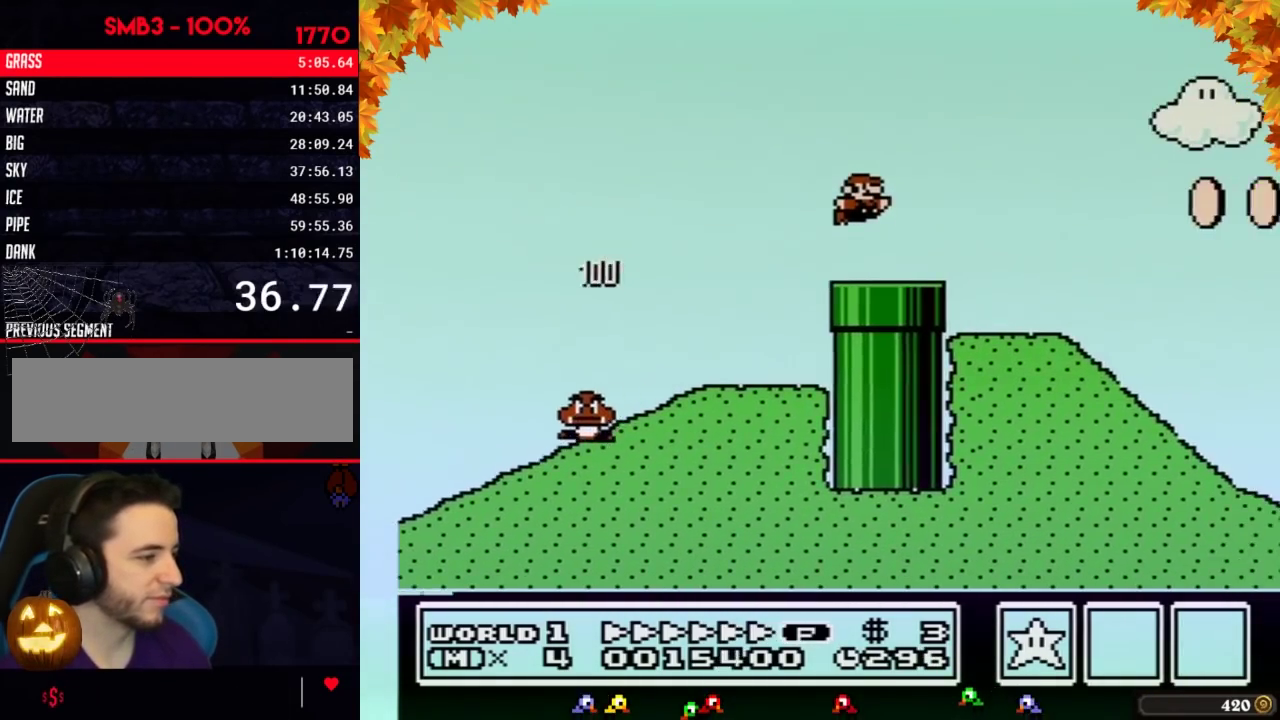
Gameplay with a controller (Nintendo layout); each line is a JSON object with the inputs held at the frame after it. "events" lists button and stick changes between this image and that frame as [ms after this image, input, new state], when the widget could be followed in between. Not read: L3 R3.
{"buttons": ["B", "DPAD_RIGHT"], "events": []}
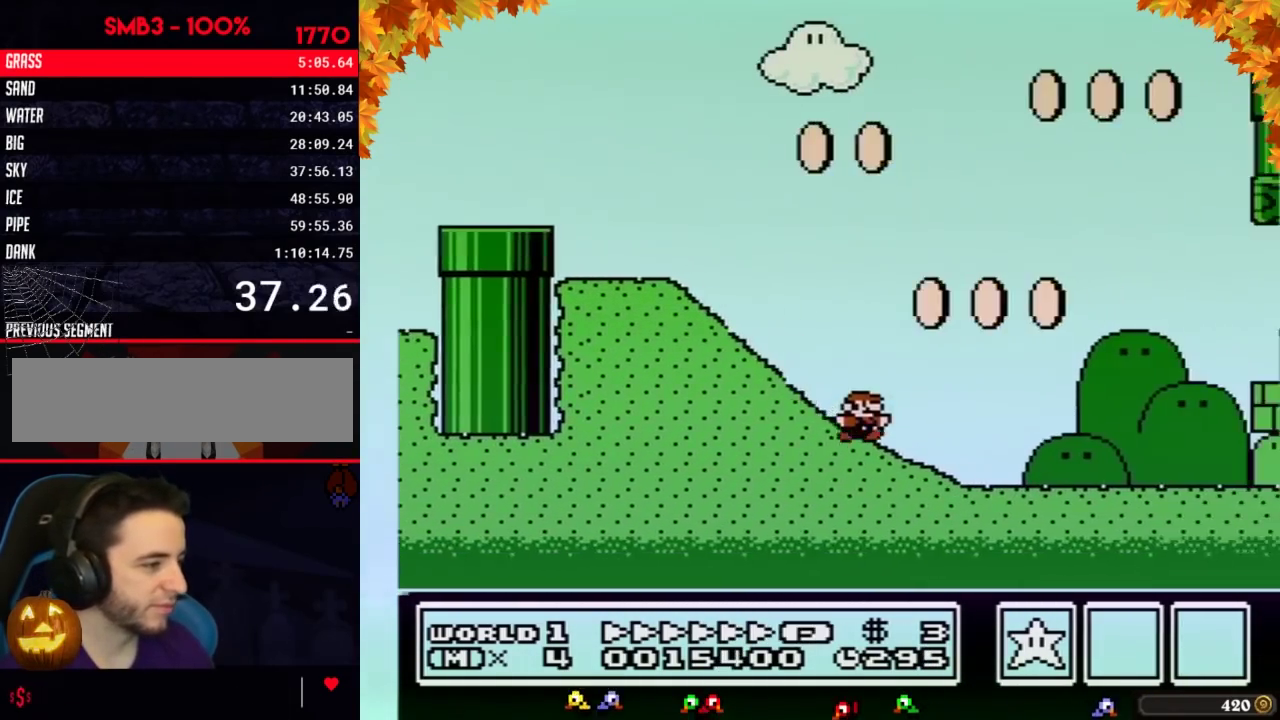
{"buttons": ["B", "DPAD_RIGHT"], "events": []}
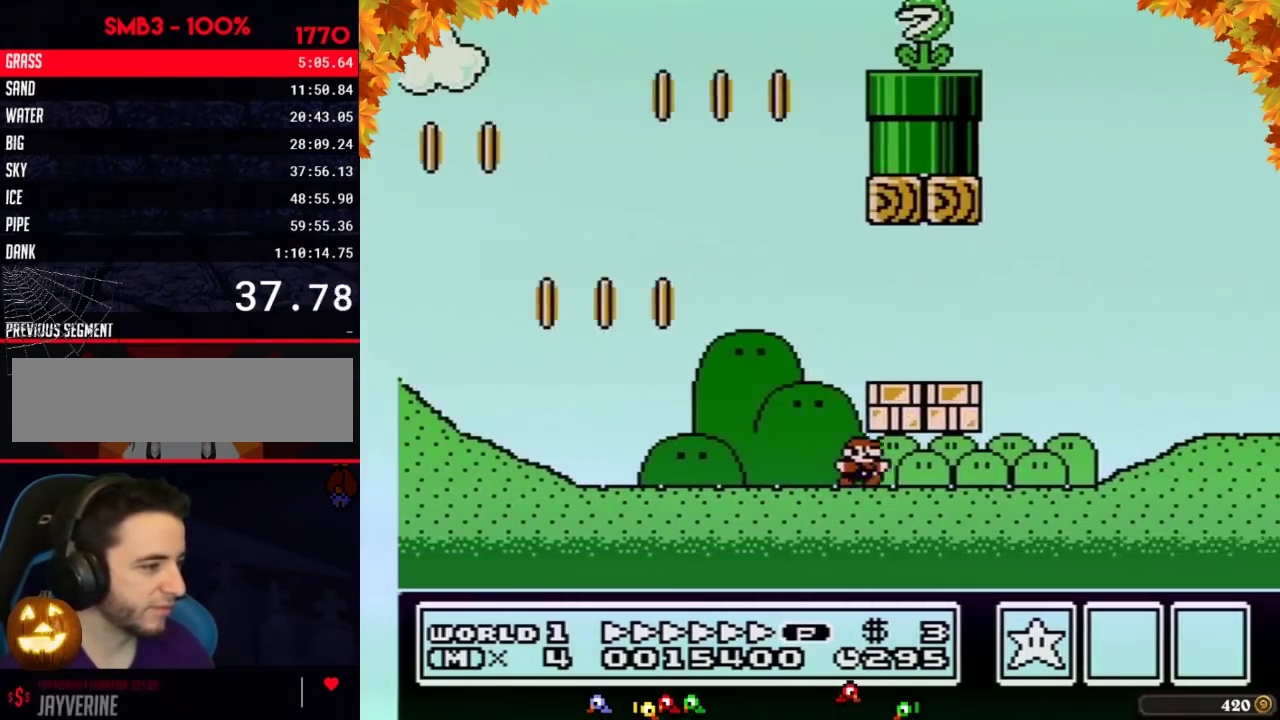
{"buttons": ["A", "B", "DPAD_RIGHT"], "events": [[150, "A", "down"], [200, "A", "up"], [267, "A", "down"]]}
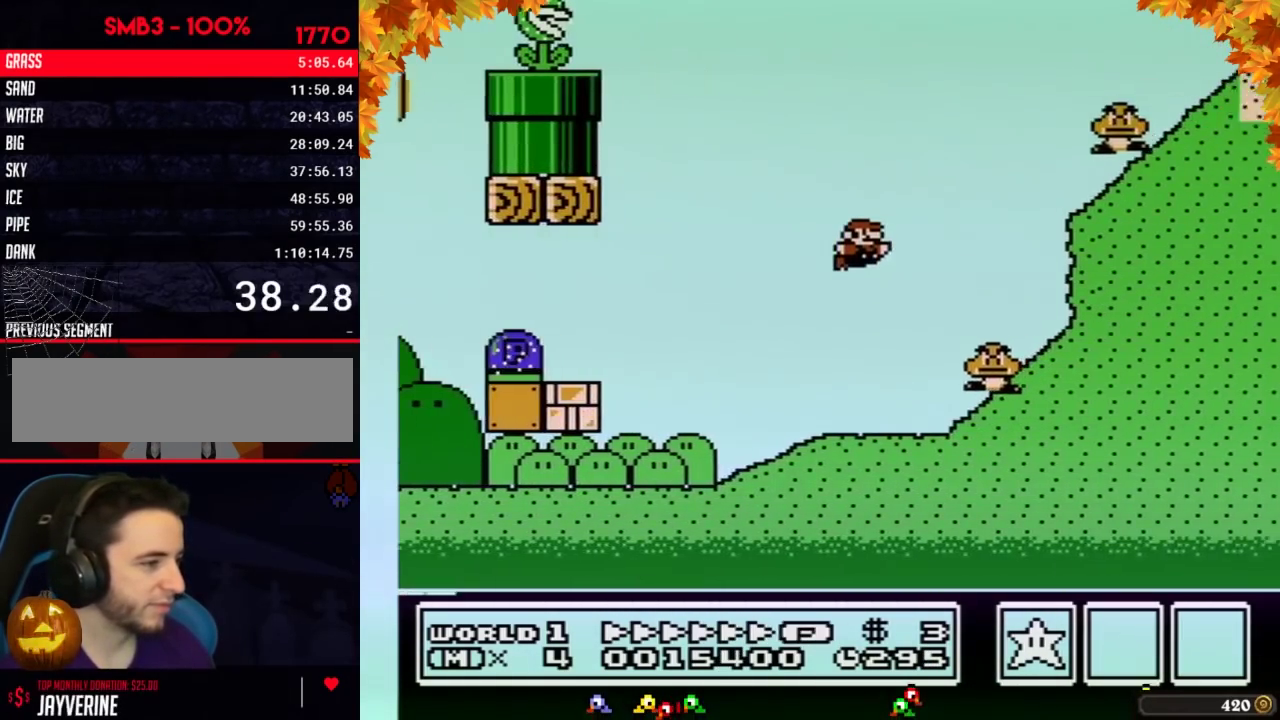
{"buttons": ["B", "DPAD_RIGHT"], "events": [[267, "A", "up"]]}
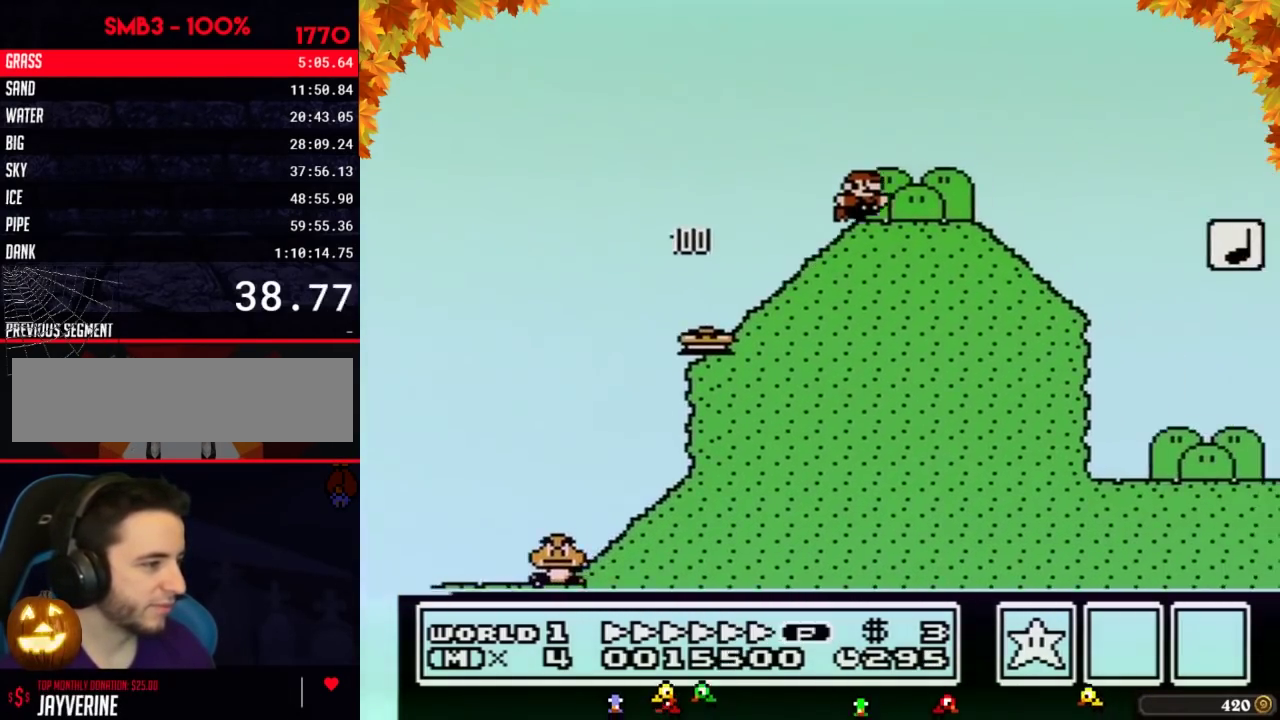
{"buttons": ["A", "B", "DPAD_RIGHT"], "events": [[333, "A", "down"]]}
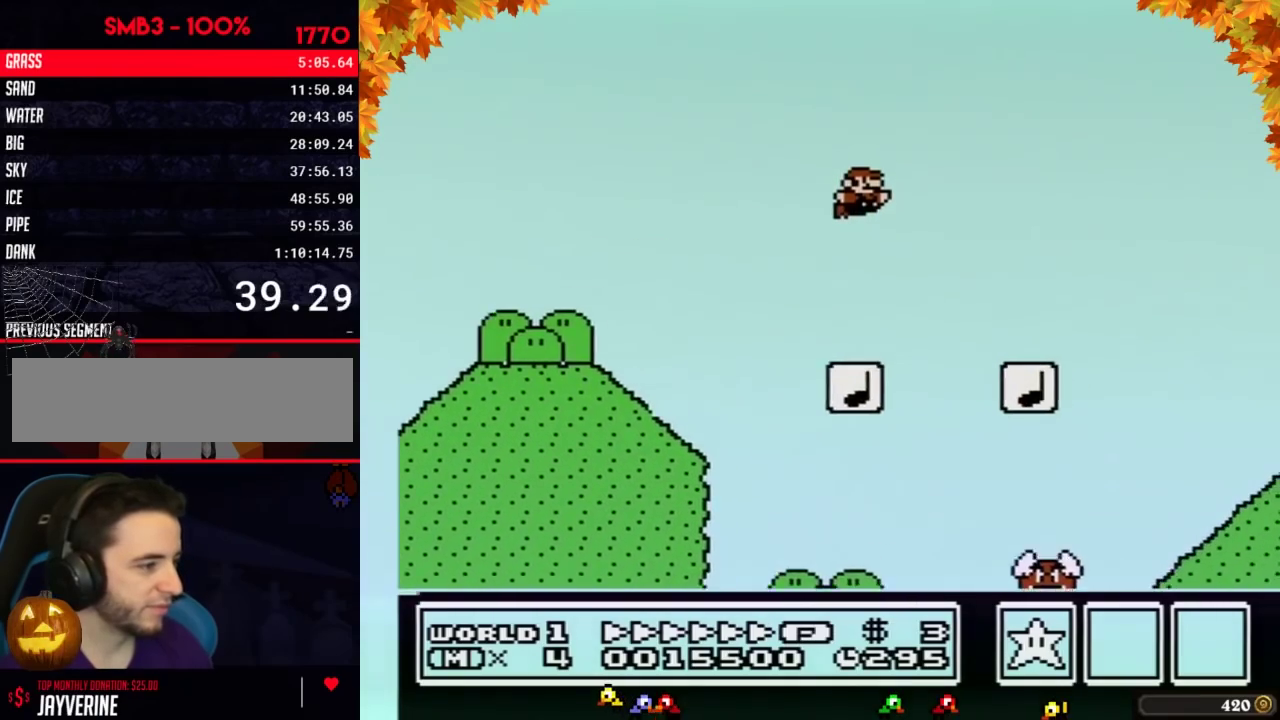
{"buttons": ["B", "DPAD_RIGHT"], "events": [[17, "A", "up"]]}
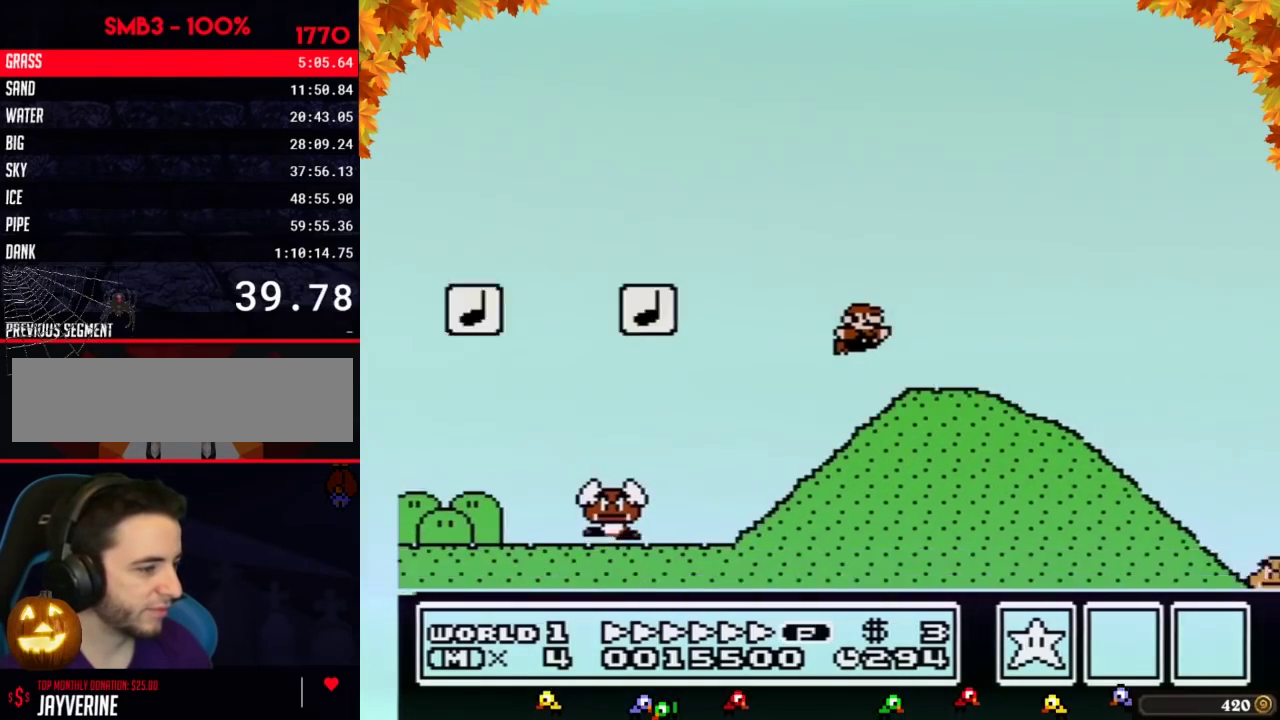
{"buttons": ["B", "DPAD_RIGHT"], "events": []}
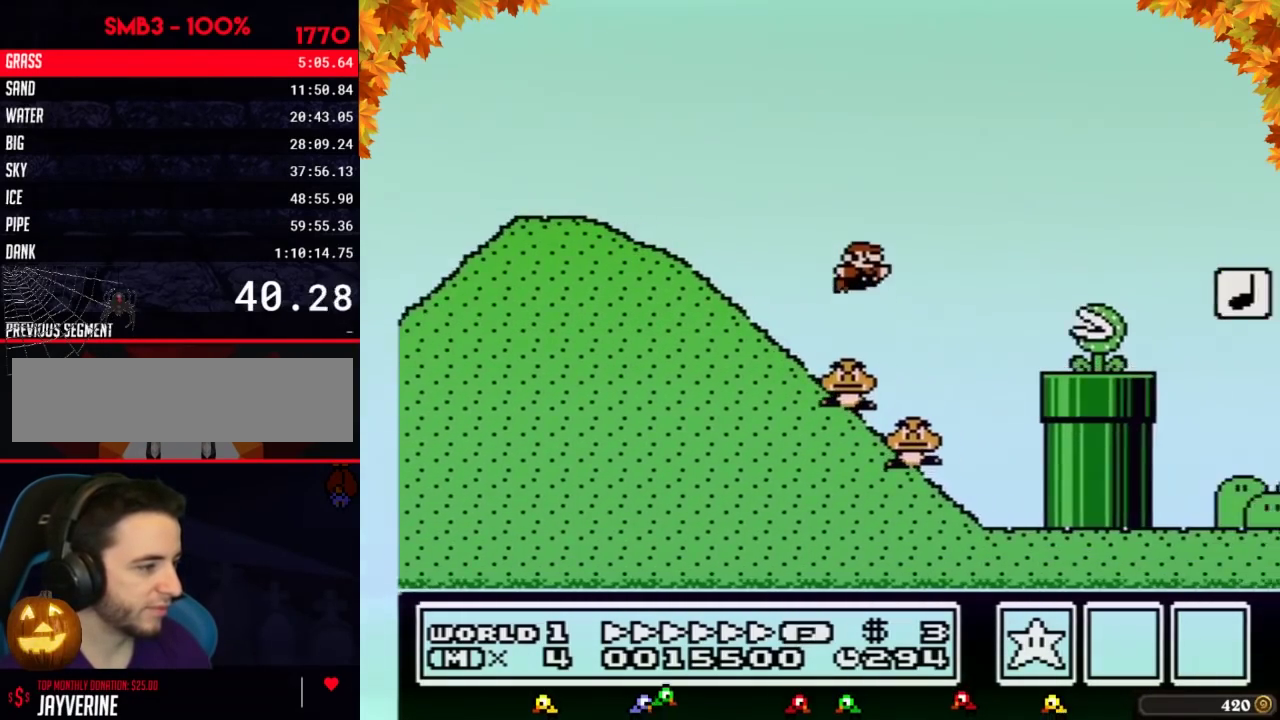
{"buttons": ["B", "DPAD_RIGHT"], "events": [[17, "A", "down"], [450, "A", "up"]]}
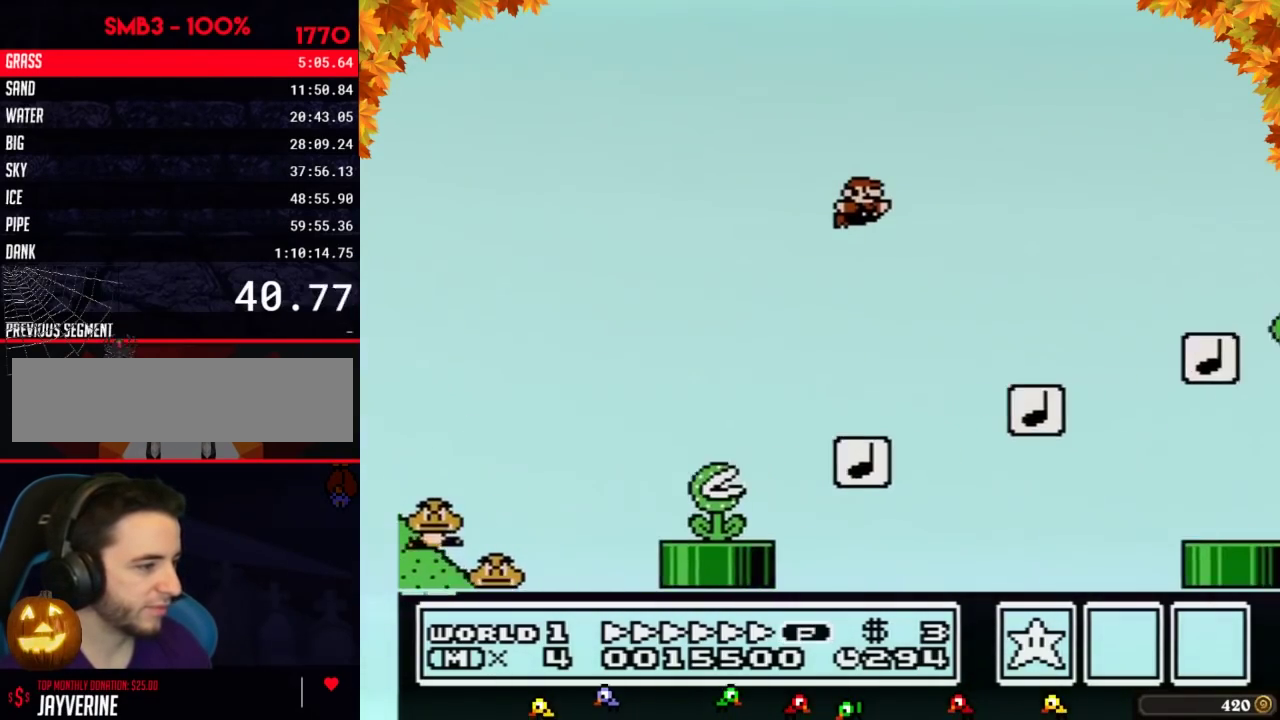
{"buttons": ["B", "DPAD_RIGHT"], "events": []}
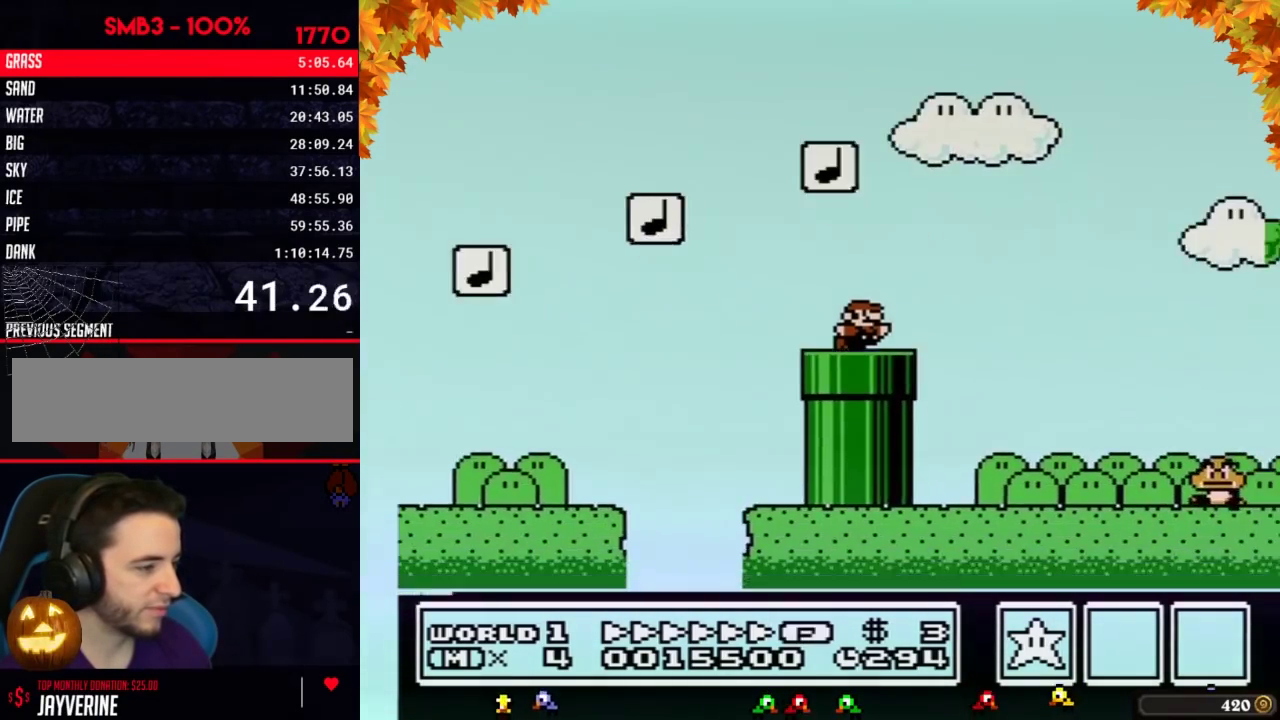
{"buttons": ["A", "B", "DPAD_RIGHT"], "events": [[150, "A", "down"]]}
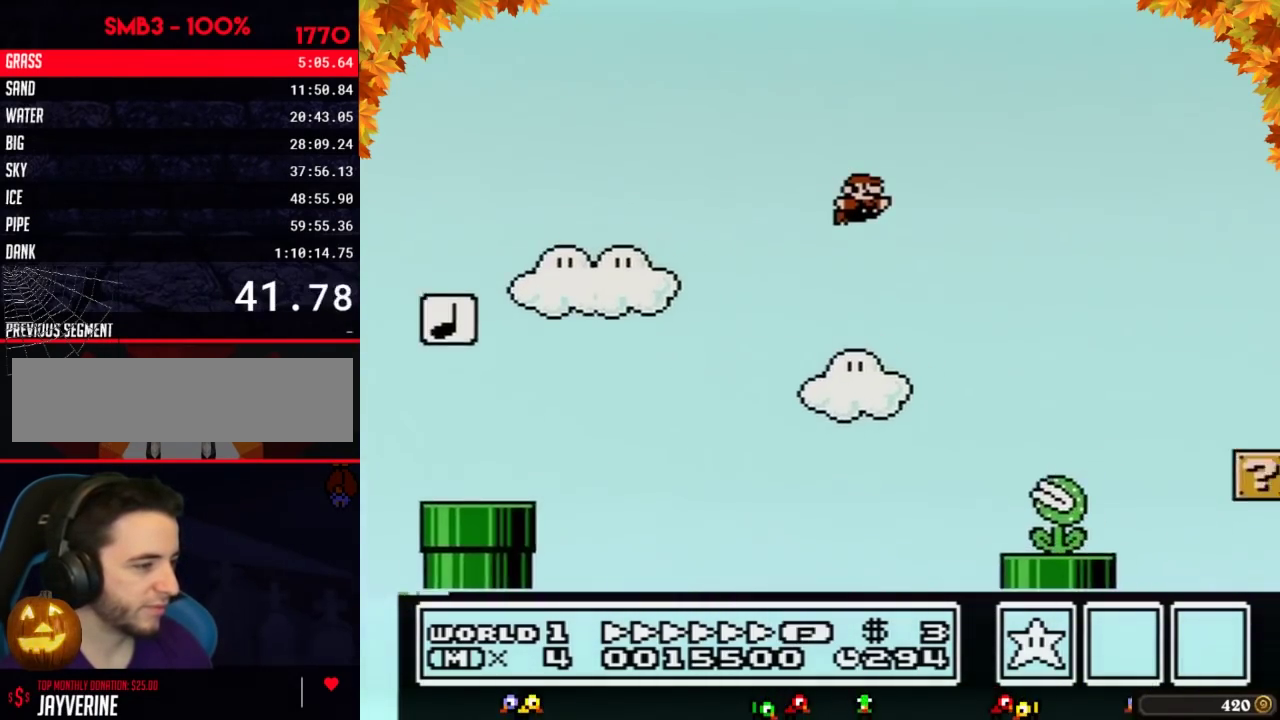
{"buttons": ["B", "DPAD_RIGHT"], "events": [[50, "A", "up"]]}
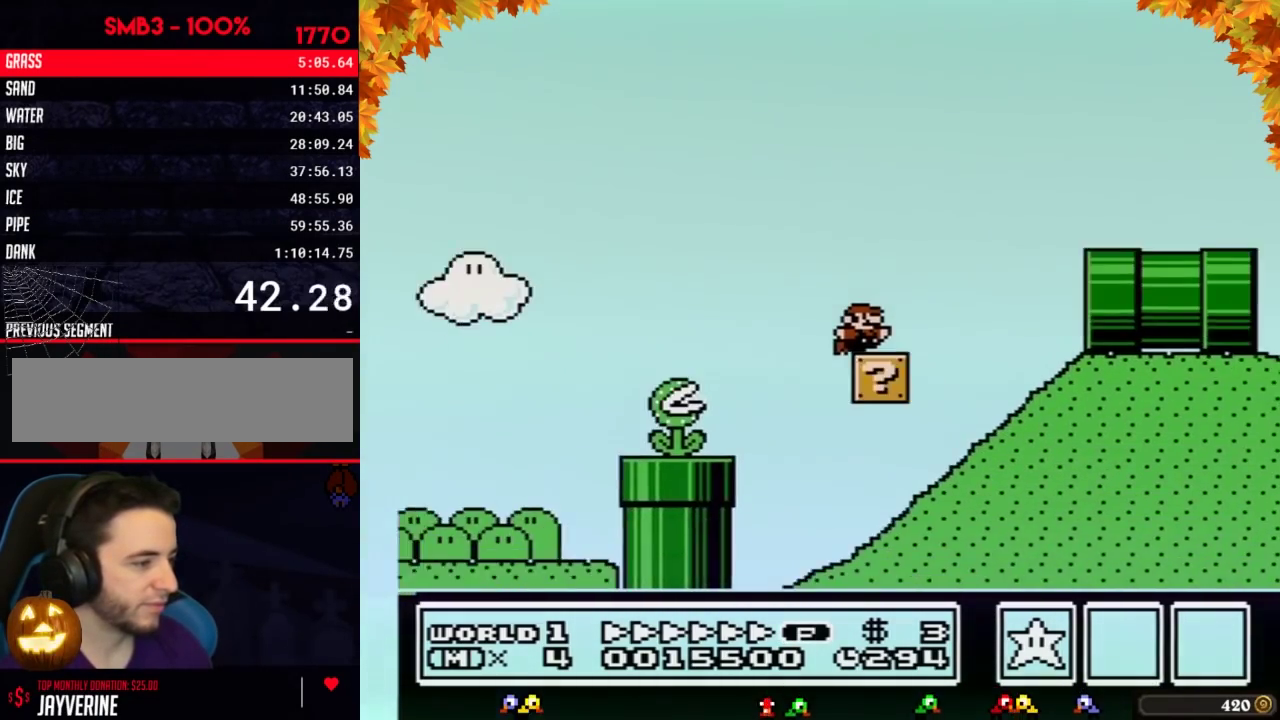
{"buttons": ["B", "DPAD_RIGHT"], "events": [[150, "A", "down"], [300, "A", "up"]]}
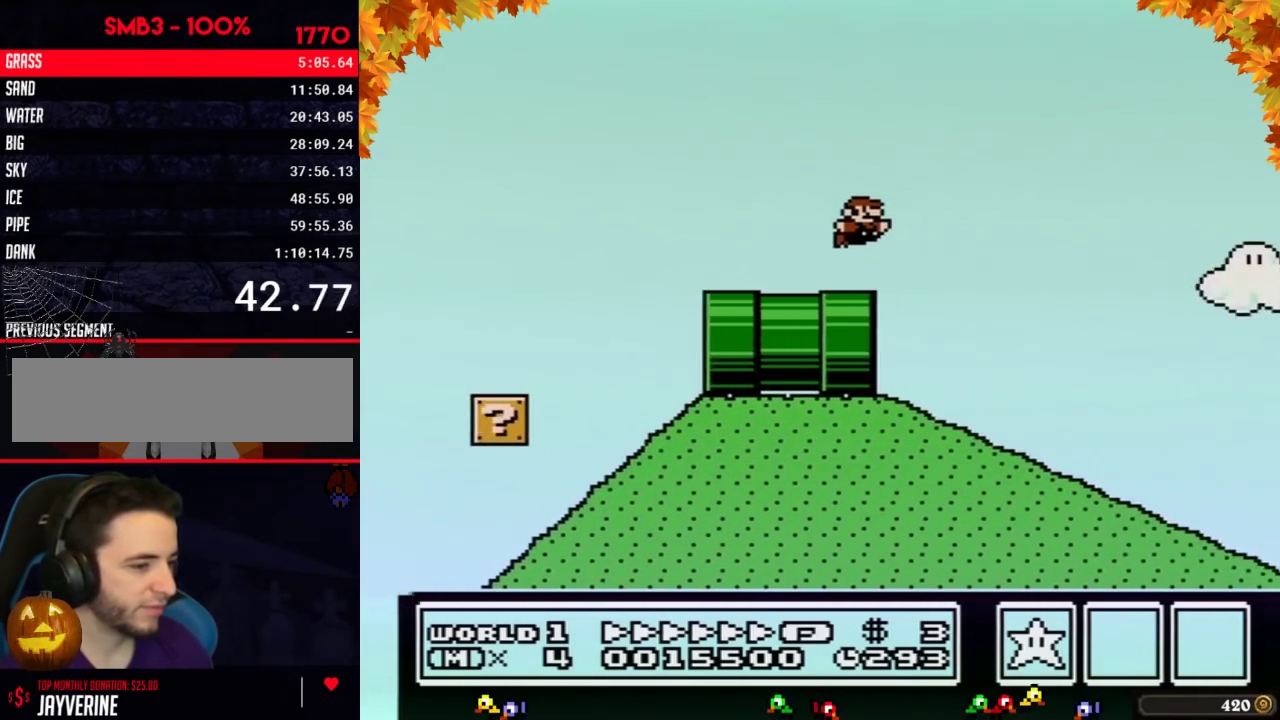
{"buttons": ["B", "DPAD_RIGHT"], "events": []}
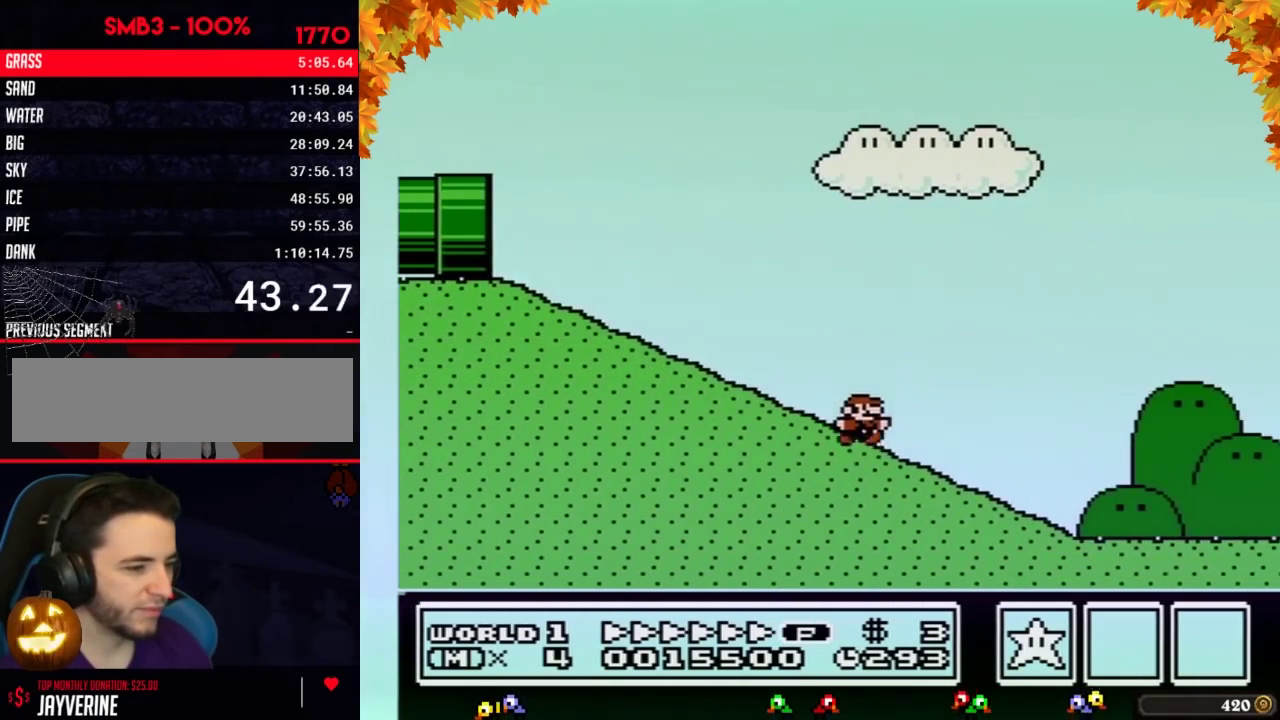
{"buttons": ["B", "DPAD_RIGHT"], "events": []}
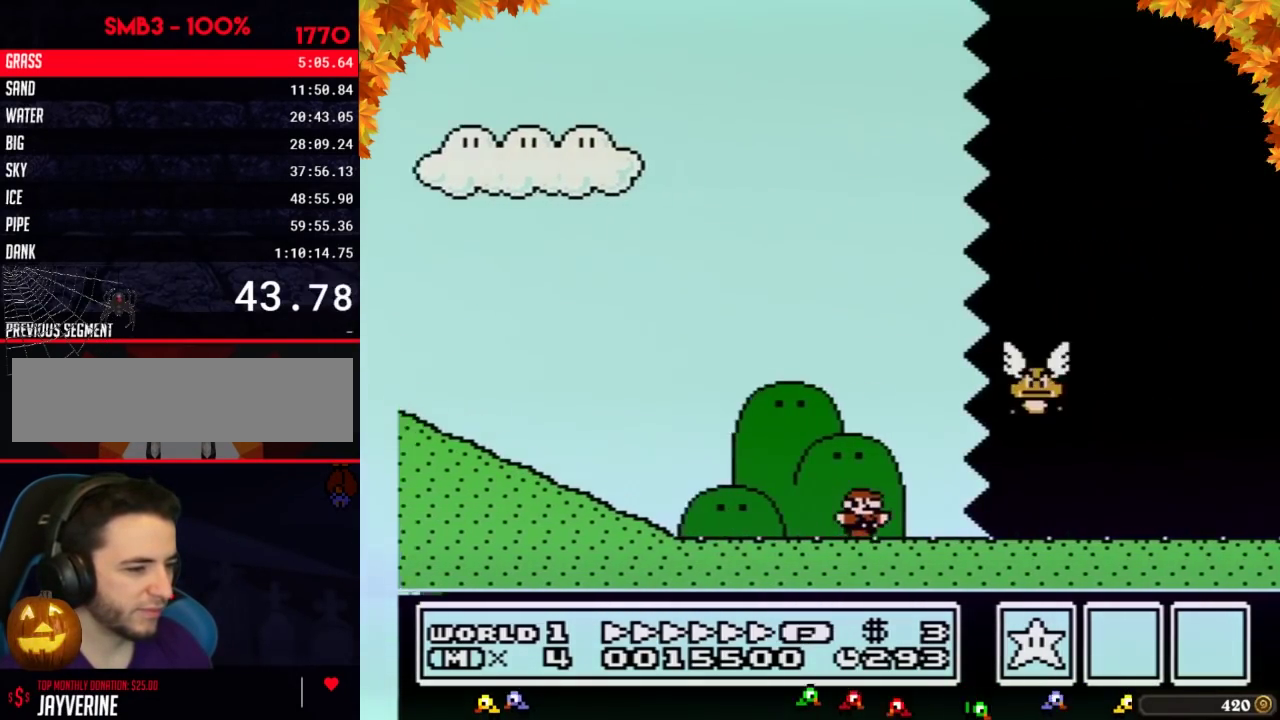
{"buttons": ["B", "DPAD_RIGHT"], "events": []}
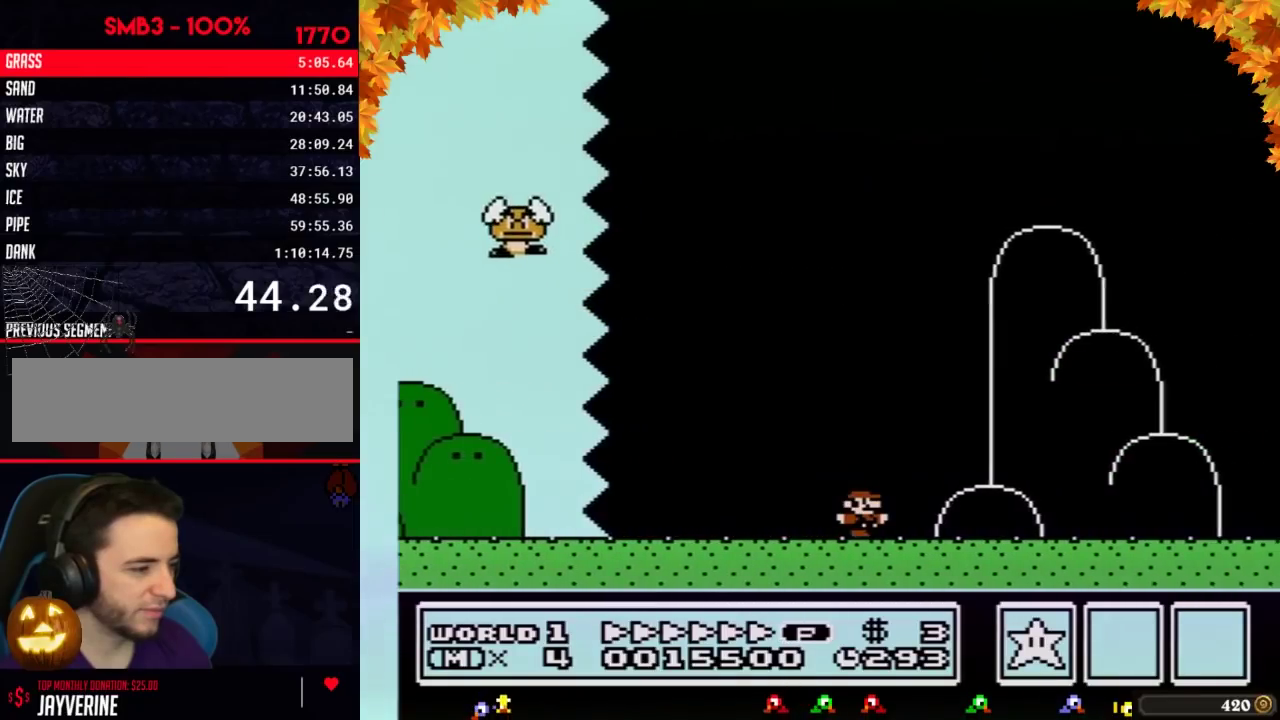
{"buttons": ["B", "DPAD_LEFT"], "events": [[450, "DPAD_LEFT", "down"], [450, "DPAD_RIGHT", "up"]]}
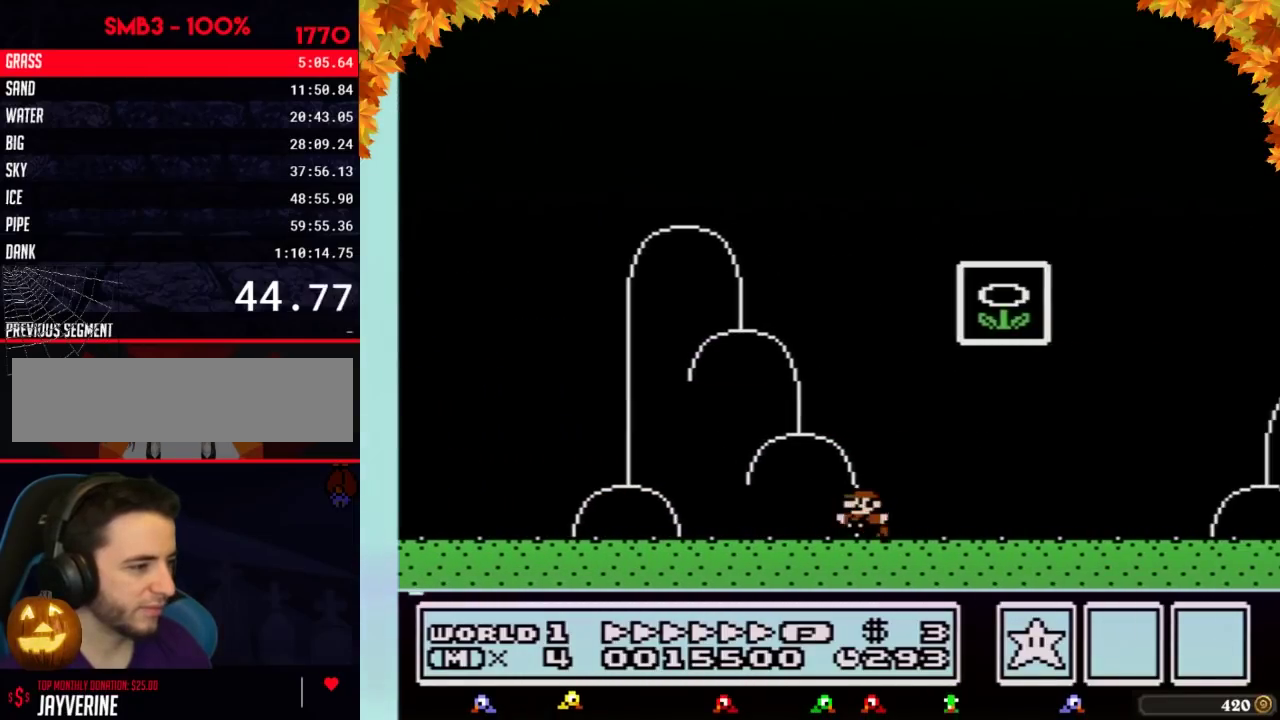
{"buttons": ["A", "B", "DPAD_RIGHT"], "events": [[117, "A", "down"], [167, "DPAD_LEFT", "up"], [200, "DPAD_RIGHT", "down"]]}
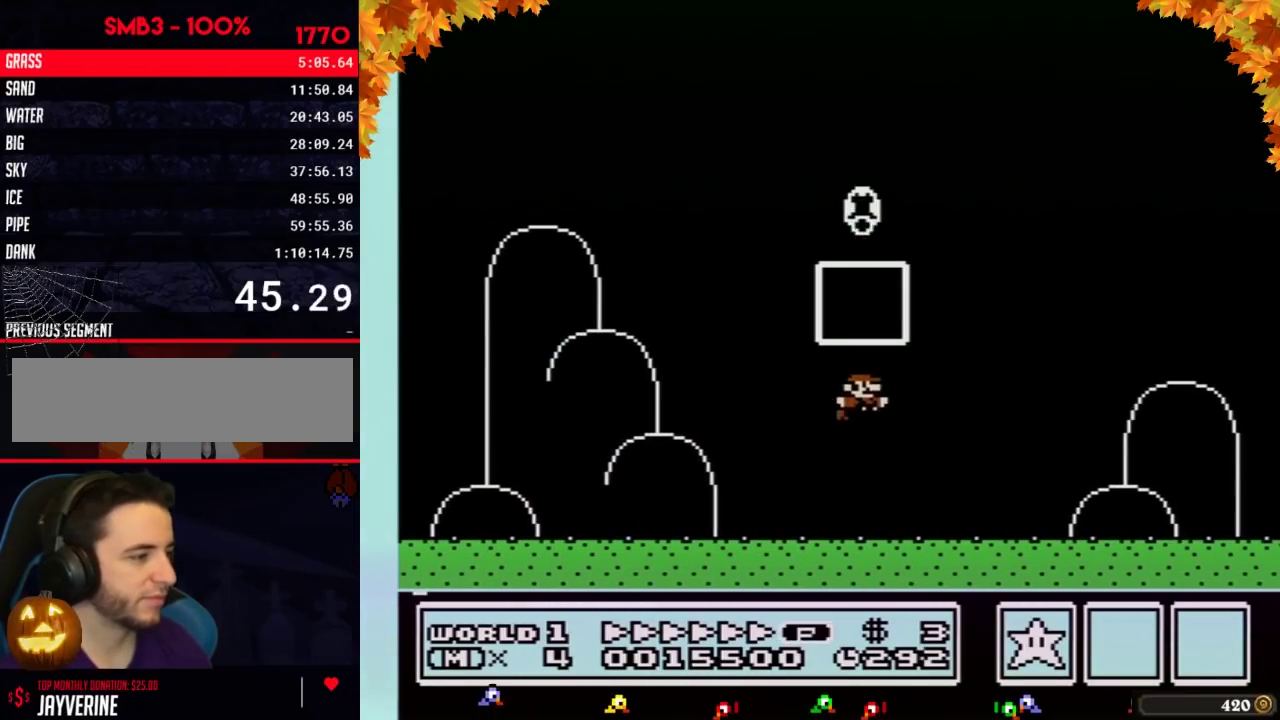
{"buttons": [], "events": [[17, "DPAD_RIGHT", "up"], [50, "A", "up"], [50, "B", "up"]]}